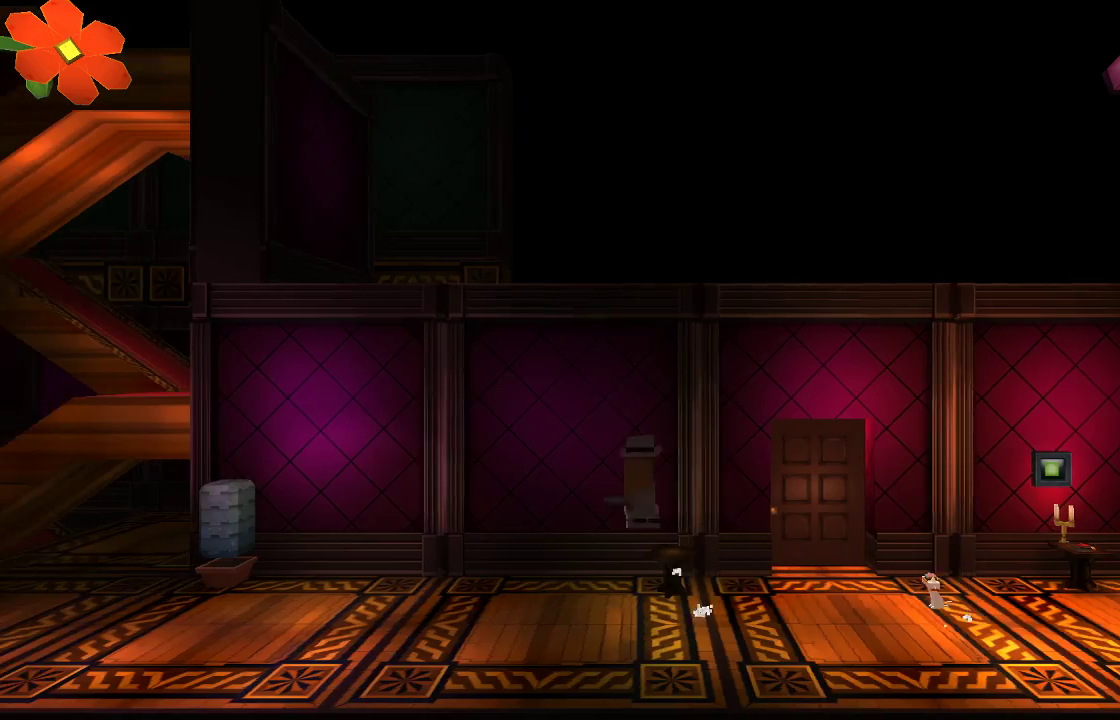
Gameplay with a controller (PlayStation layout); each line is a JSON object with the inputs held at the frame after it. "events" lists button and stick changes between this image and that frame as [ms after this image, input, new state], when the widget could be followed in between.
{"buttons": ["R2"], "left_stick": "left", "right_stick": "right", "events": [[167, "right_stick", "down-right"], [200, "R2", "down"], [367, "R2", "up"], [400, "right_stick", "right"], [433, "R2", "down"]]}
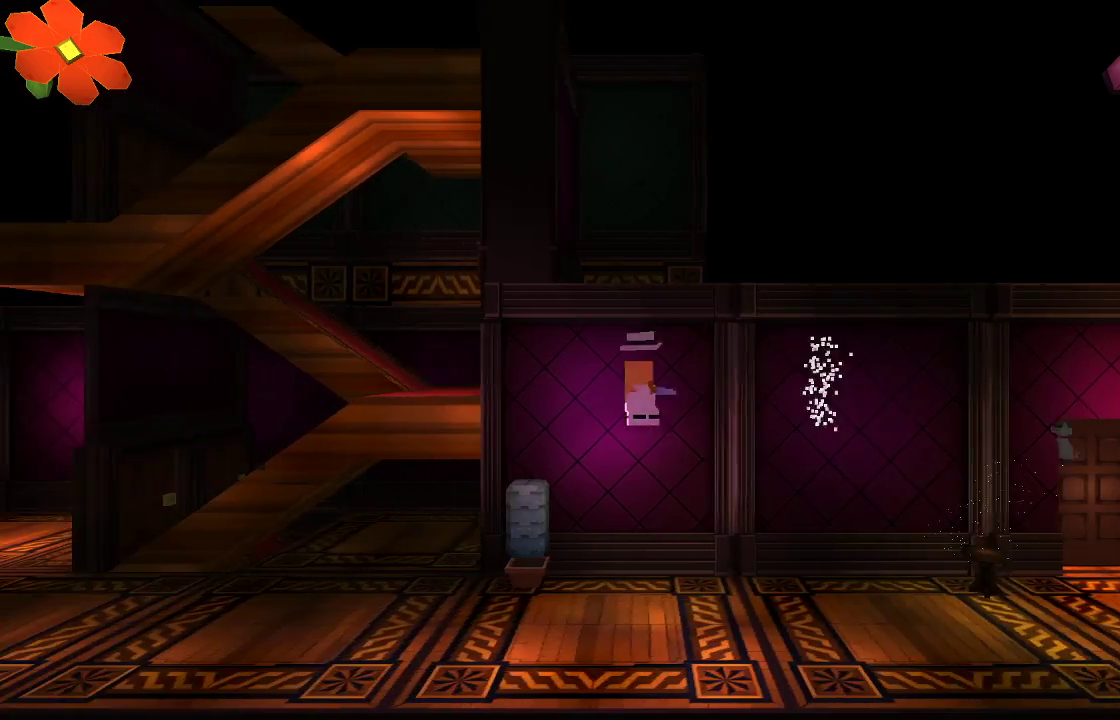
{"buttons": [], "left_stick": "left", "right_stick": "right", "events": [[33, "R2", "up"], [100, "R2", "down"], [200, "R2", "up"], [233, "R2", "down"], [367, "R2", "up"]]}
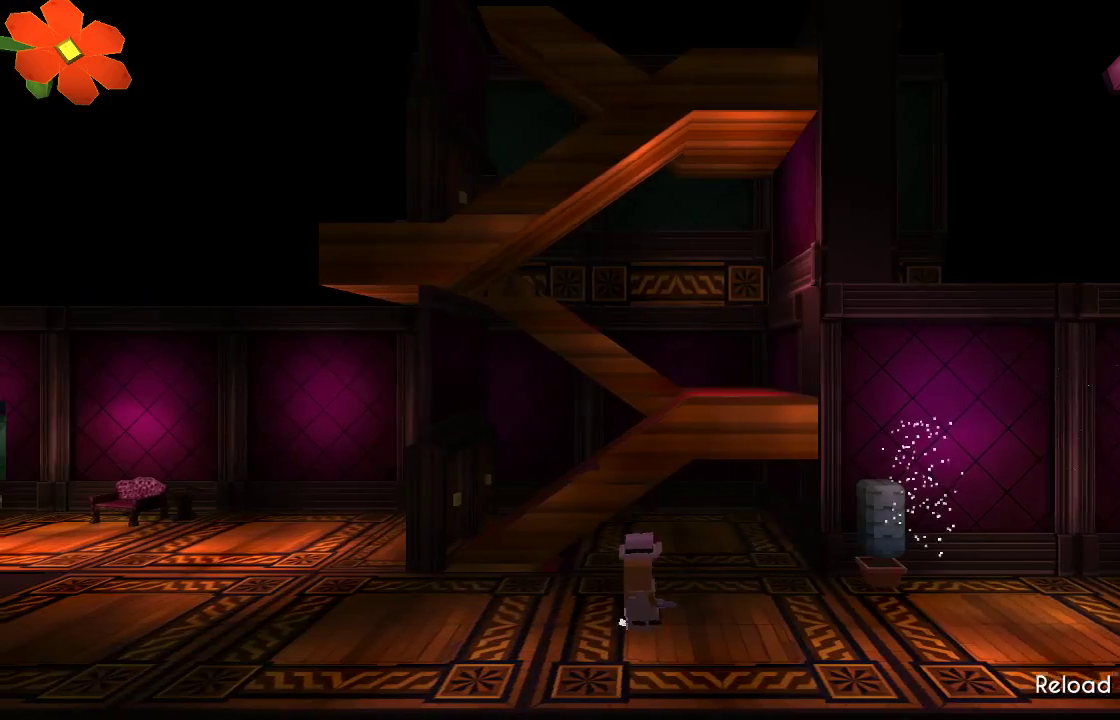
{"buttons": ["TRIANGLE"], "left_stick": "left", "right_stick": "right", "events": [[100, "TRIANGLE", "down"]]}
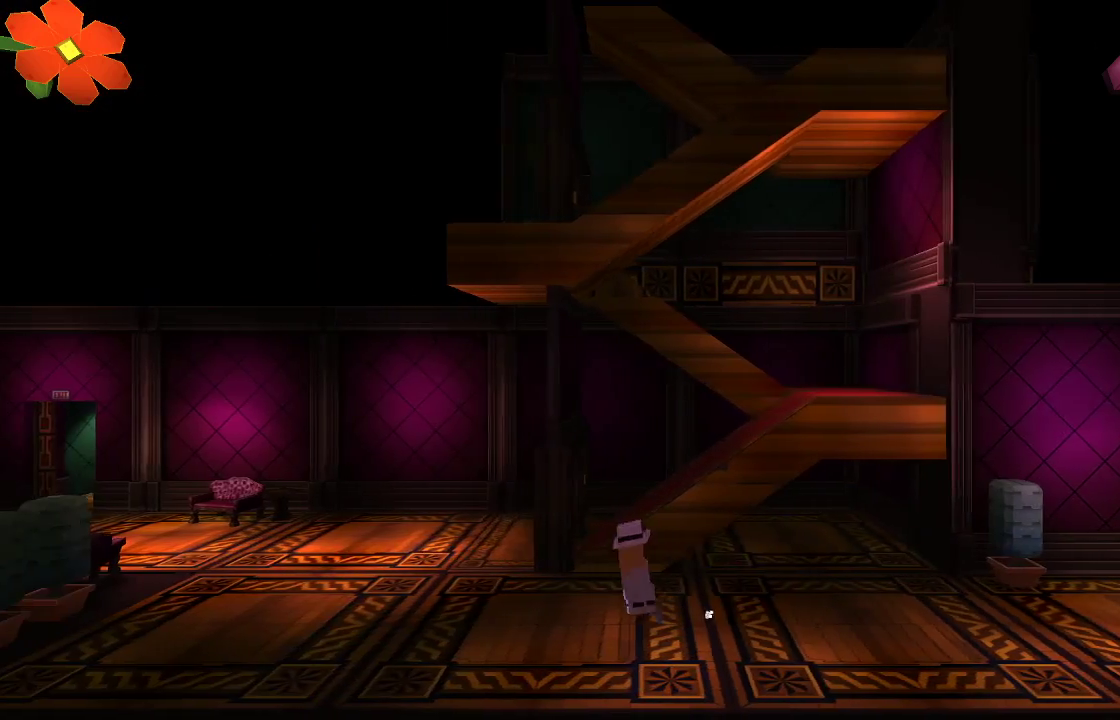
{"buttons": [], "left_stick": "left", "right_stick": "center", "events": [[200, "TRIANGLE", "up"], [300, "right_stick", "center"]]}
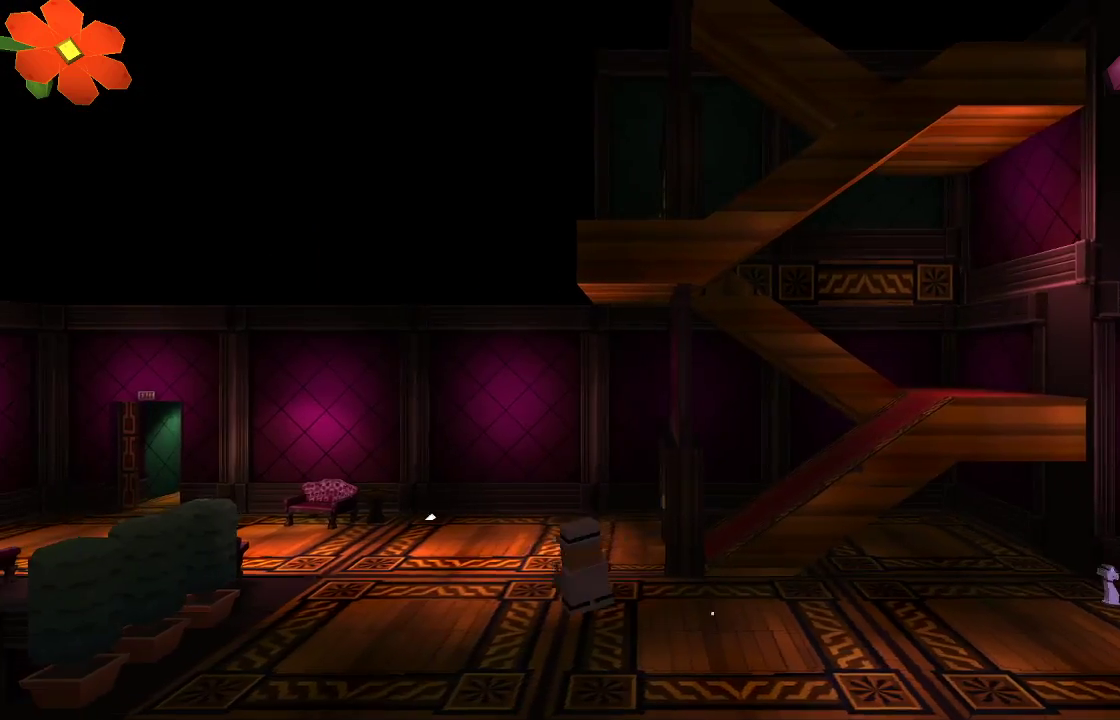
{"buttons": [], "left_stick": "right", "right_stick": "center", "events": [[33, "left_stick", "up"], [233, "left_stick", "right"]]}
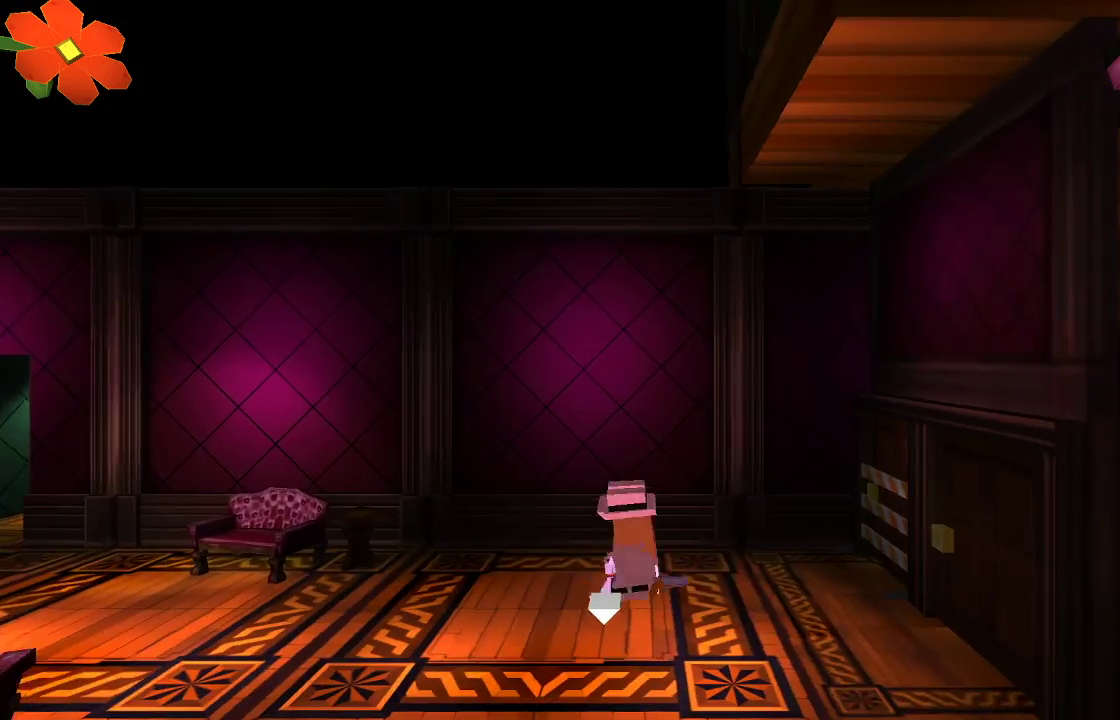
{"buttons": [], "left_stick": "right", "right_stick": "center", "events": []}
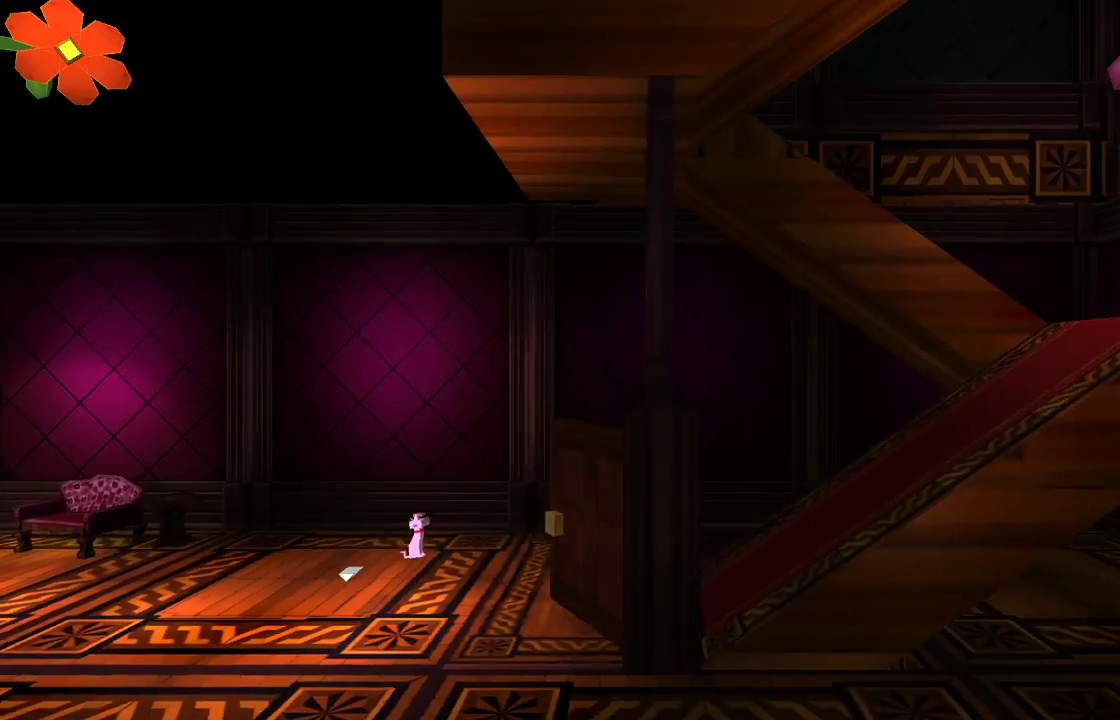
{"buttons": [], "left_stick": "right", "right_stick": "center", "events": []}
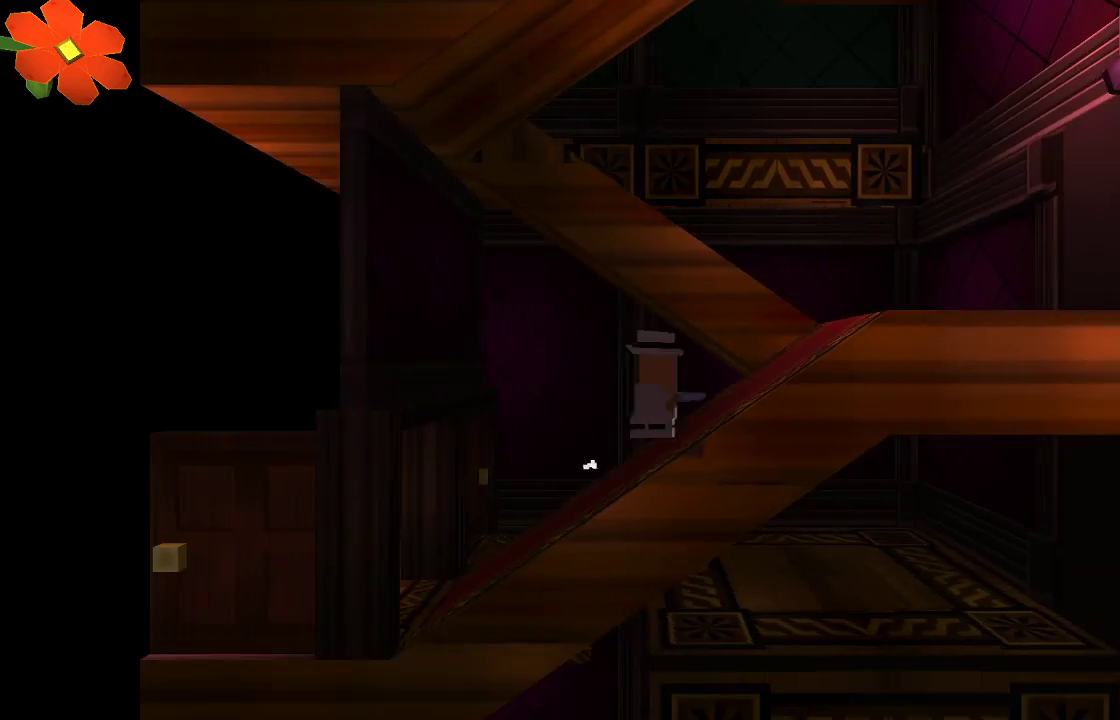
{"buttons": [], "left_stick": "up-right", "right_stick": "center", "events": [[500, "left_stick", "up-right"]]}
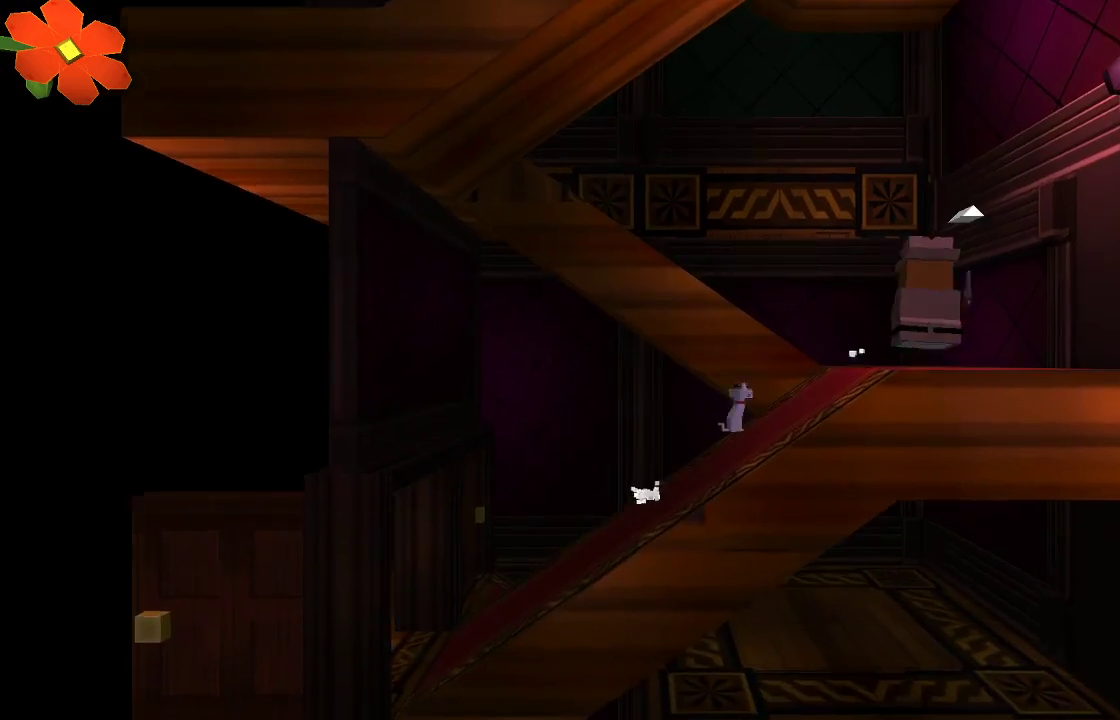
{"buttons": [], "left_stick": "left", "right_stick": "center", "events": [[100, "left_stick", "up"], [300, "left_stick", "left"]]}
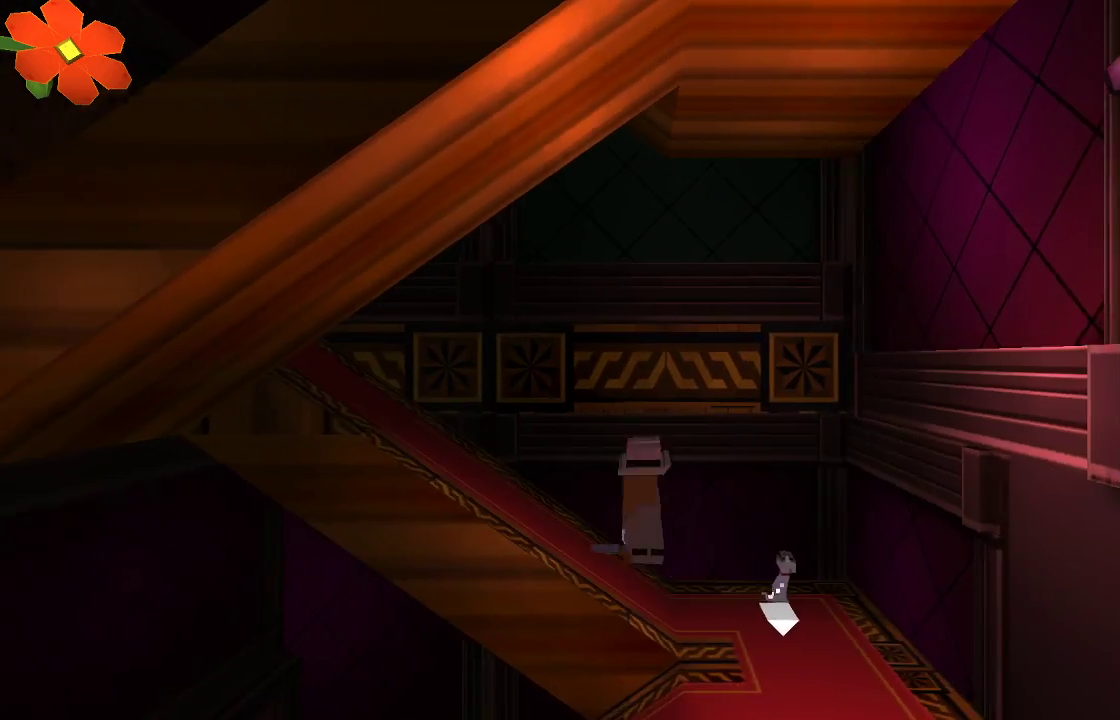
{"buttons": [], "left_stick": "left", "right_stick": "center", "events": []}
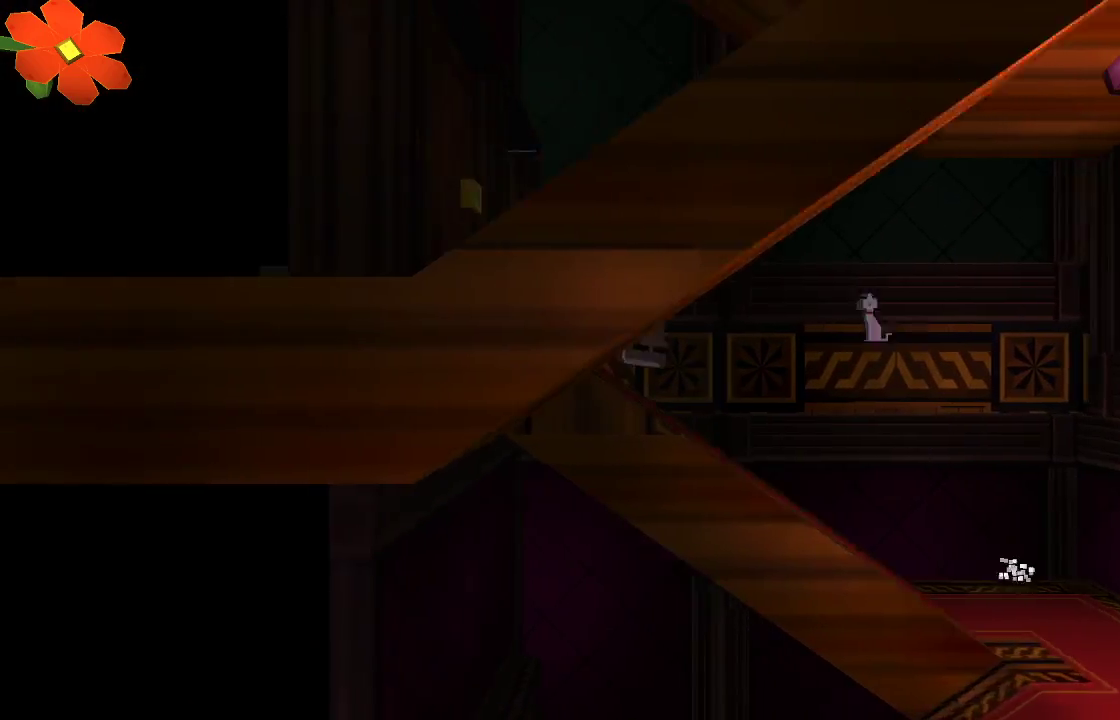
{"buttons": ["CROSS"], "left_stick": "left", "right_stick": "center", "events": [[467, "CROSS", "down"]]}
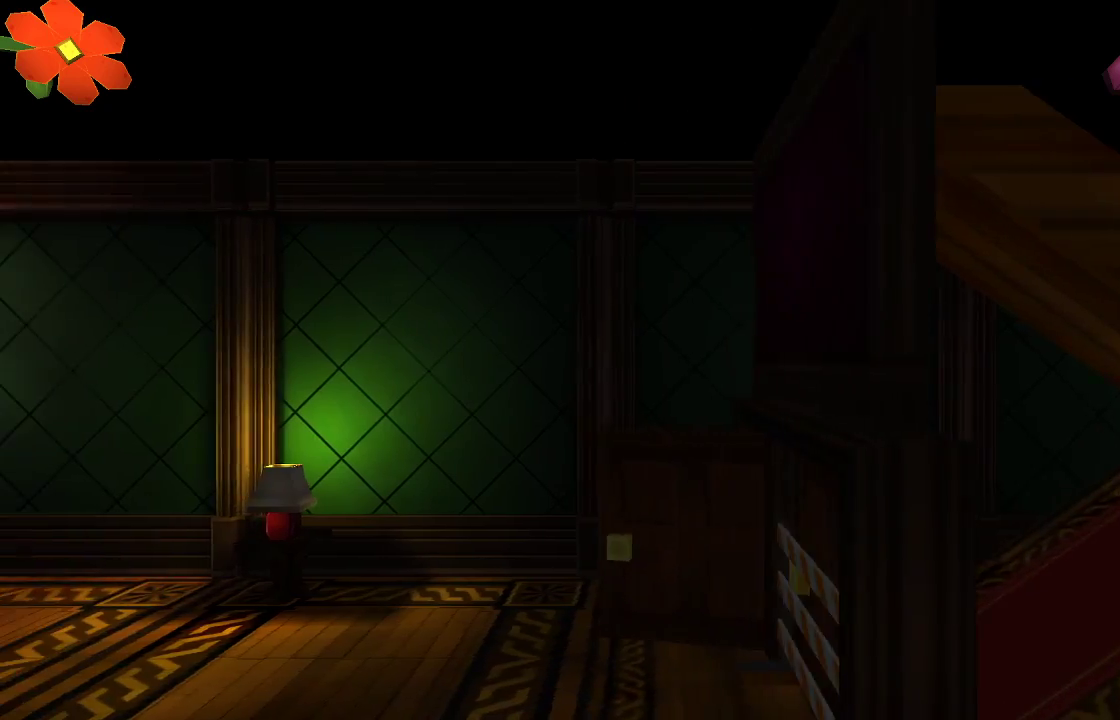
{"buttons": ["R2"], "left_stick": "left", "right_stick": "down-right", "events": [[67, "CROSS", "up"], [200, "R2", "down"], [233, "right_stick", "down-right"], [367, "R2", "up"], [433, "R2", "down"]]}
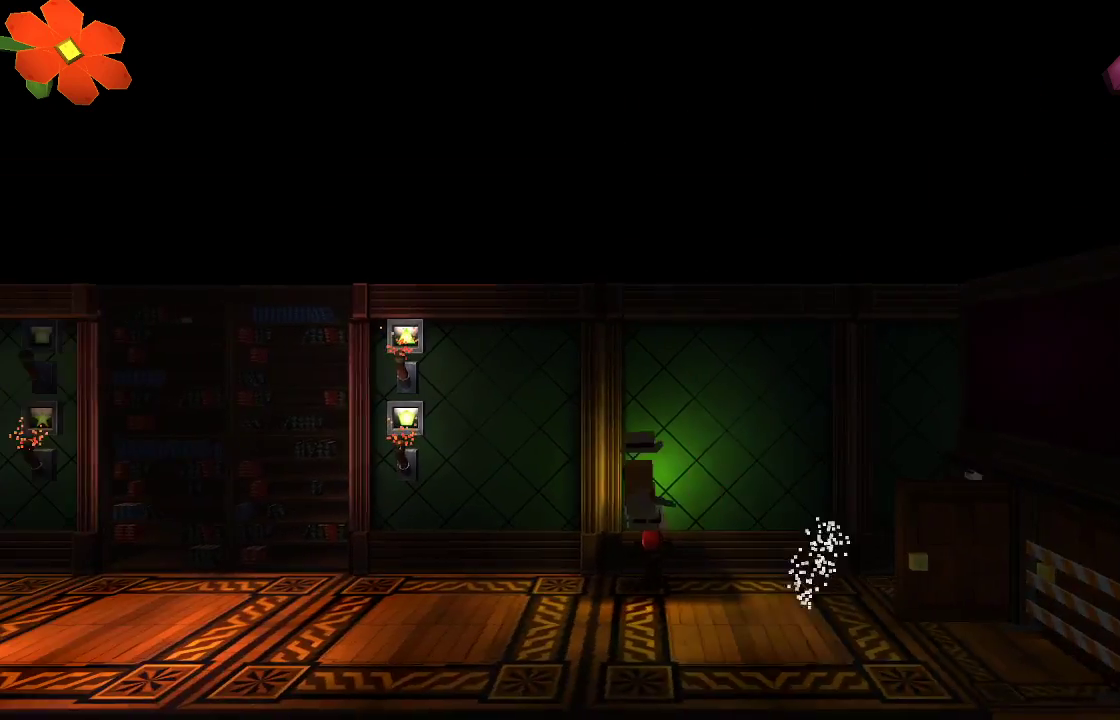
{"buttons": ["R2"], "left_stick": "left", "right_stick": "down-right", "events": [[33, "R2", "up"], [67, "R2", "down"], [200, "R2", "up"], [267, "R2", "down"], [367, "R2", "up"], [400, "R2", "down"]]}
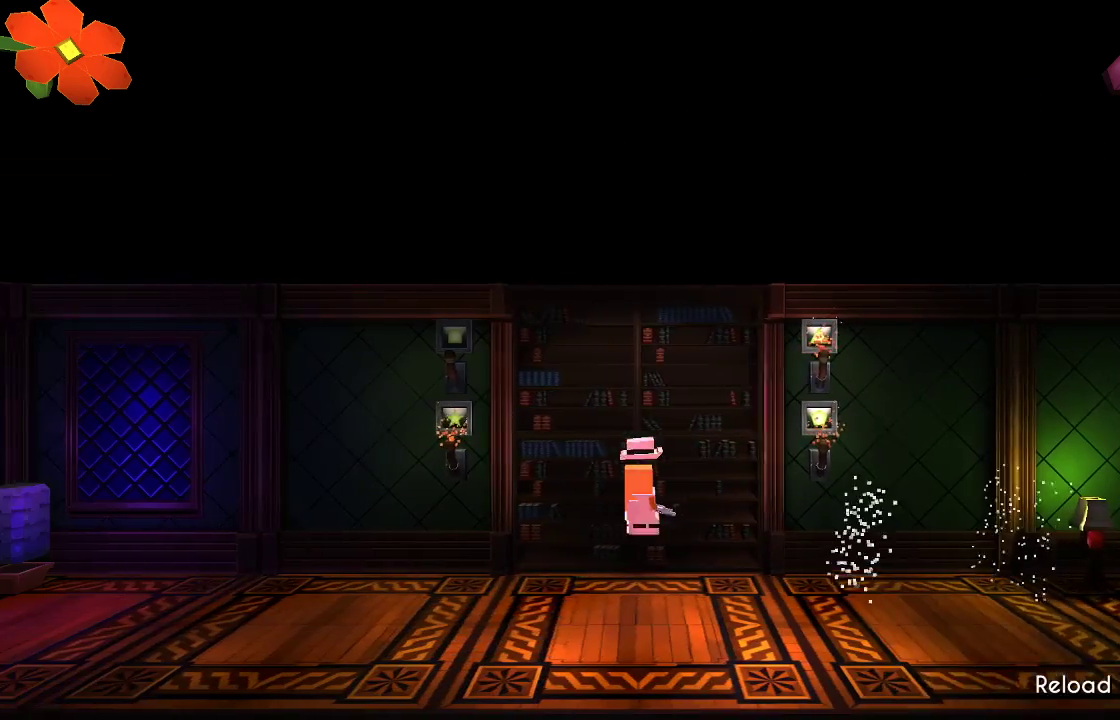
{"buttons": [], "left_stick": "center", "right_stick": "center", "events": [[33, "R2", "up"], [67, "right_stick", "center"], [100, "left_stick", "center"]]}
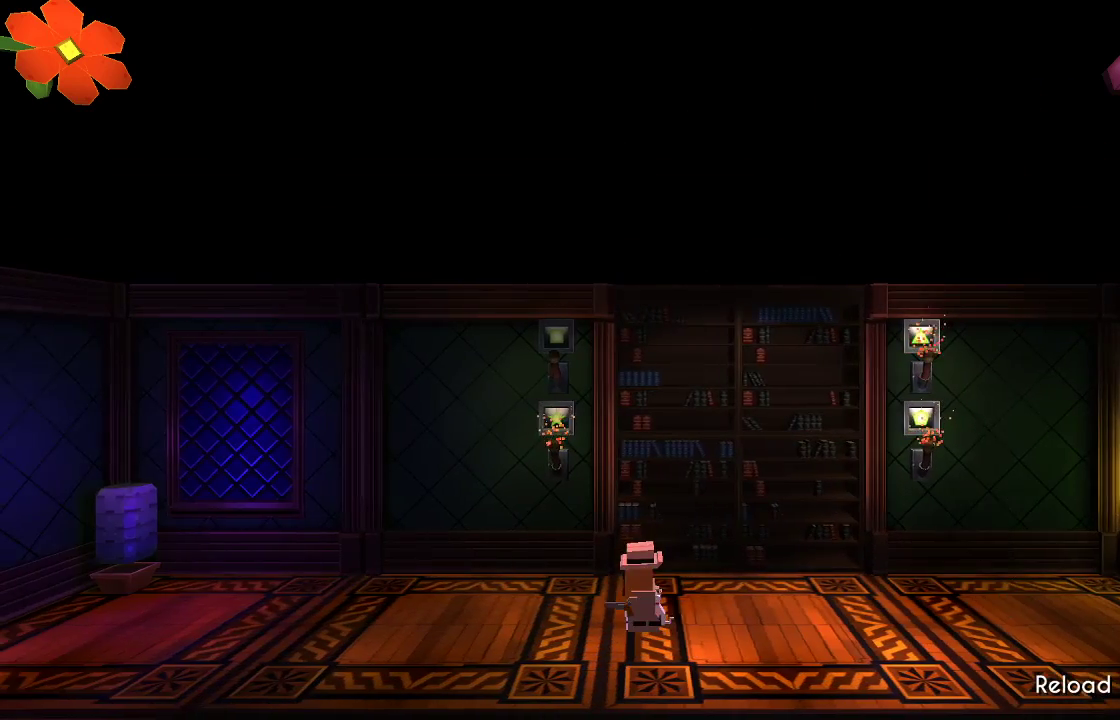
{"buttons": [], "left_stick": "right", "right_stick": "center", "events": [[167, "left_stick", "right"]]}
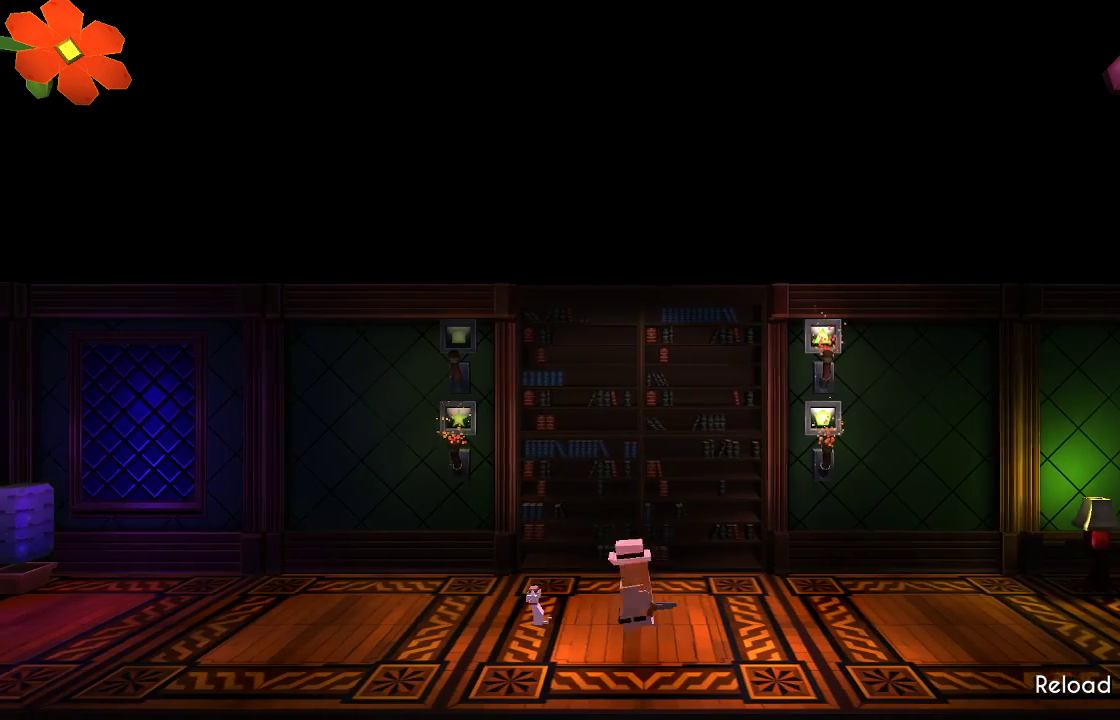
{"buttons": [], "left_stick": "center", "right_stick": "center", "events": [[100, "left_stick", "center"]]}
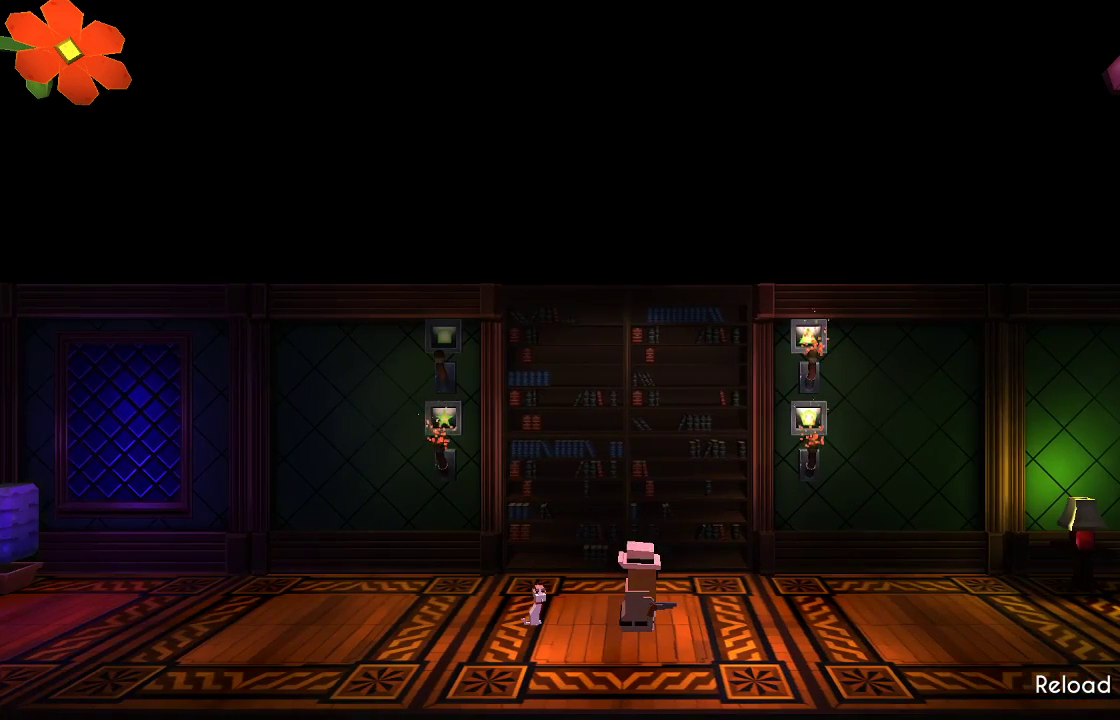
{"buttons": [], "left_stick": "right", "right_stick": "center", "events": [[367, "left_stick", "right"]]}
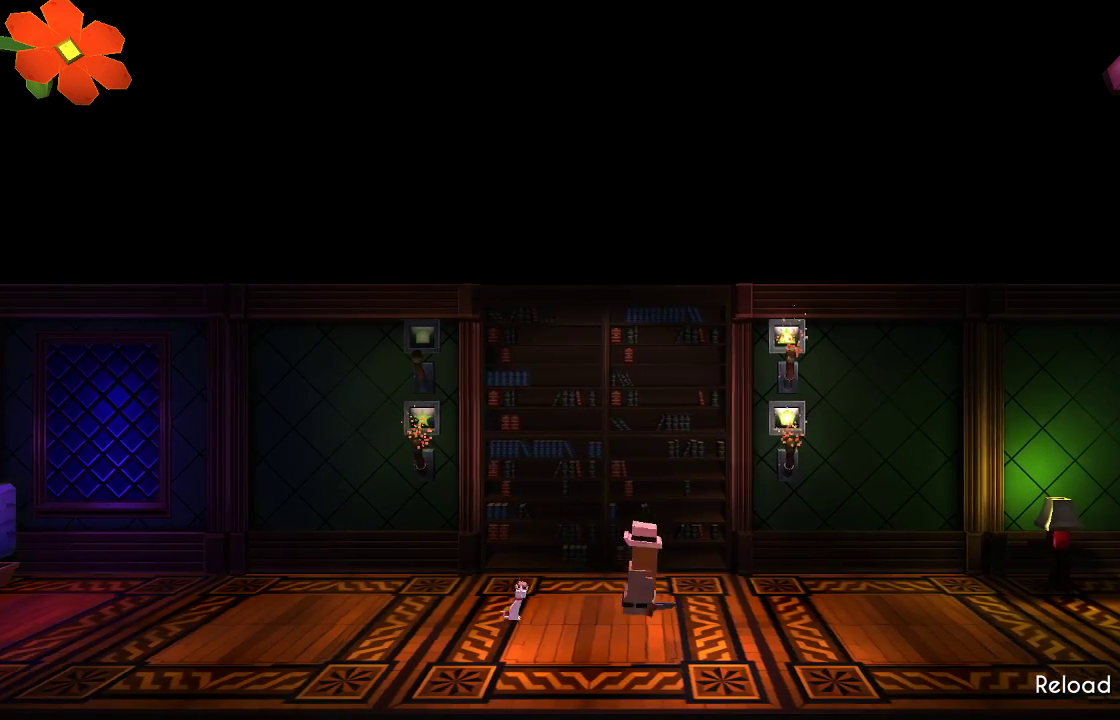
{"buttons": [], "left_stick": "right", "right_stick": "center", "events": []}
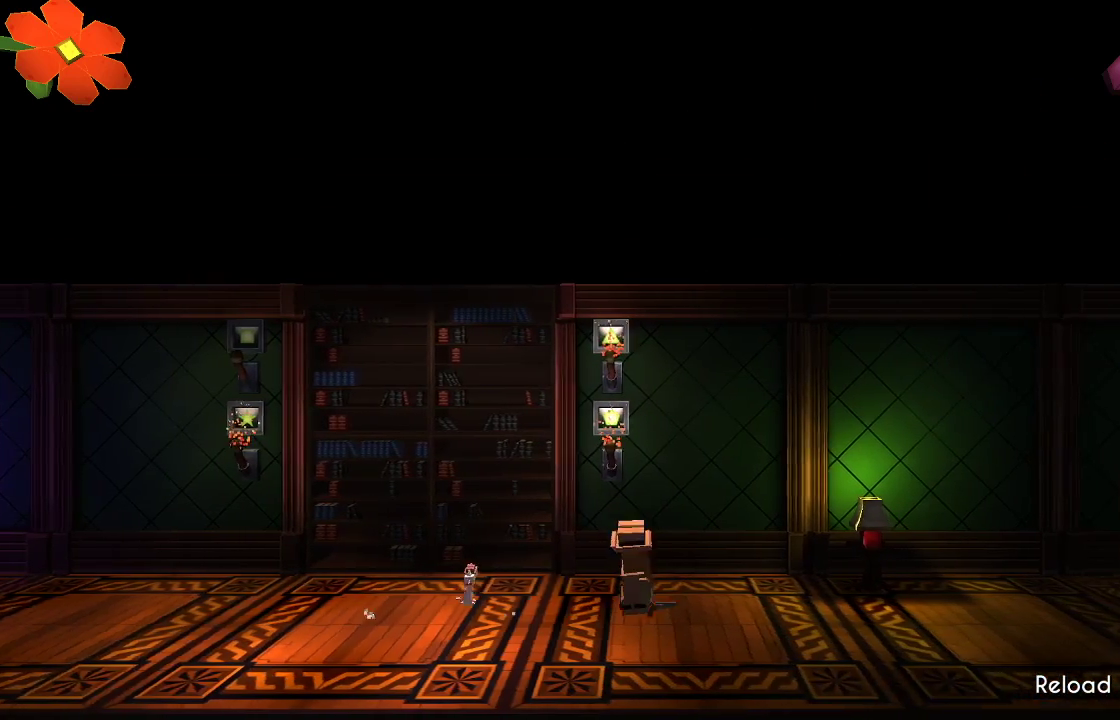
{"buttons": [], "left_stick": "right", "right_stick": "center", "events": []}
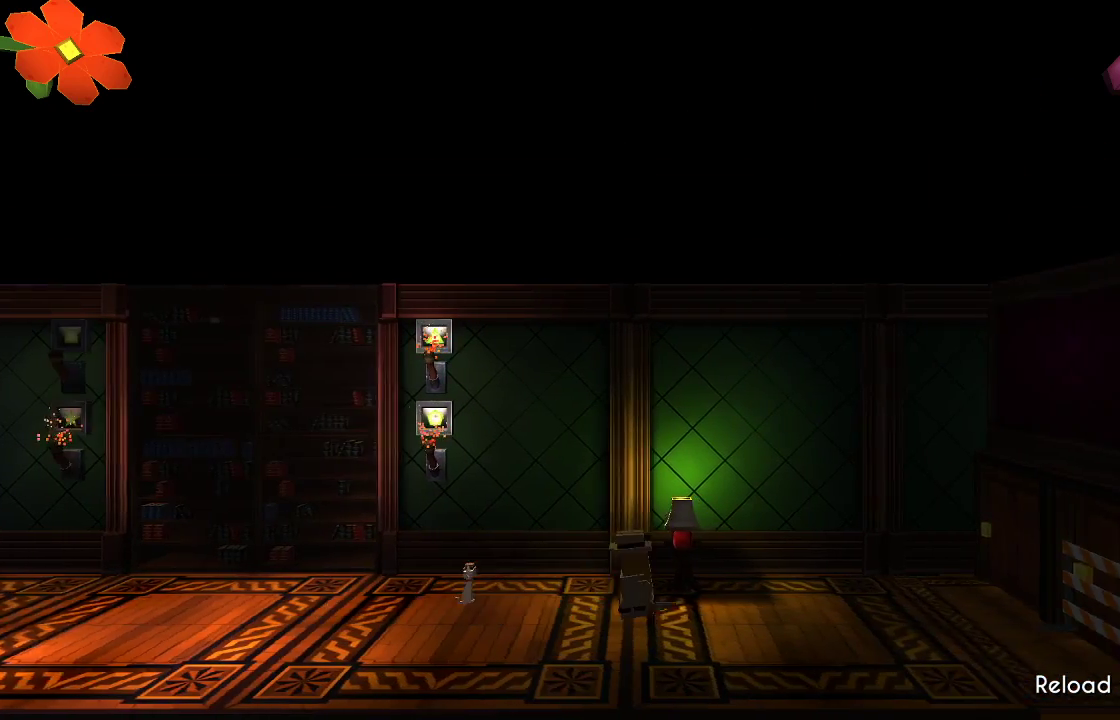
{"buttons": ["TRIANGLE"], "left_stick": "right", "right_stick": "center", "events": [[500, "TRIANGLE", "down"]]}
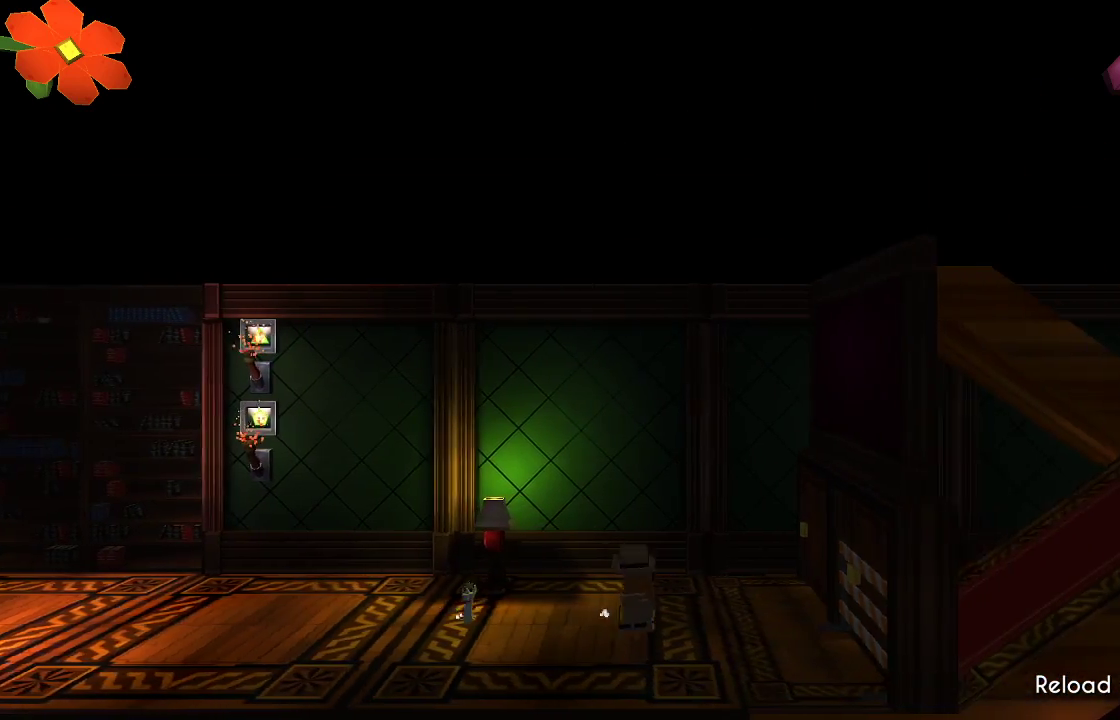
{"buttons": [], "left_stick": "right", "right_stick": "center", "events": [[433, "TRIANGLE", "up"]]}
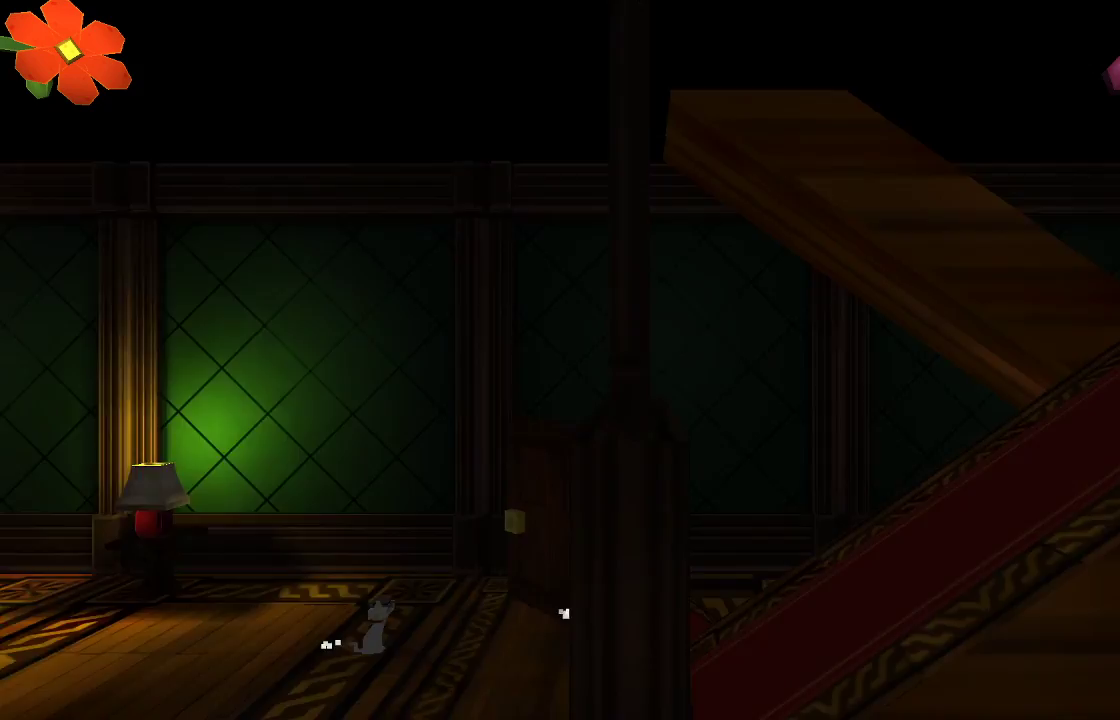
{"buttons": [], "left_stick": "right", "right_stick": "center", "events": []}
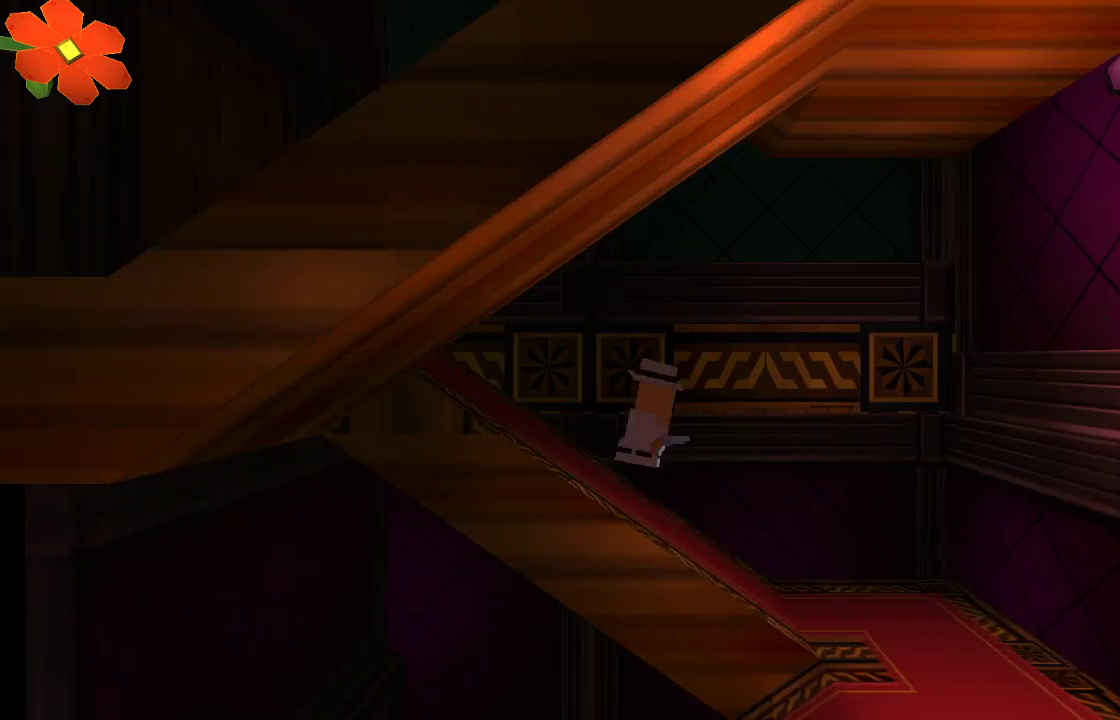
{"buttons": [], "left_stick": "down", "right_stick": "center", "events": [[500, "left_stick", "down"]]}
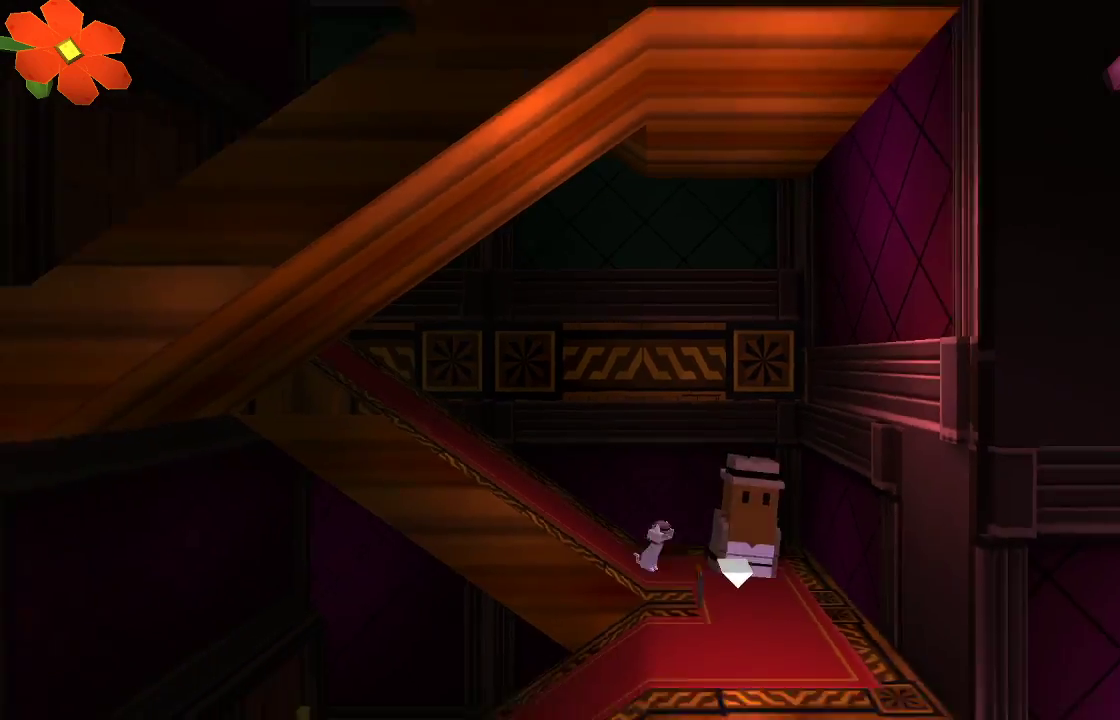
{"buttons": [], "left_stick": "left", "right_stick": "center", "events": [[67, "left_stick", "down-left"], [233, "left_stick", "left"]]}
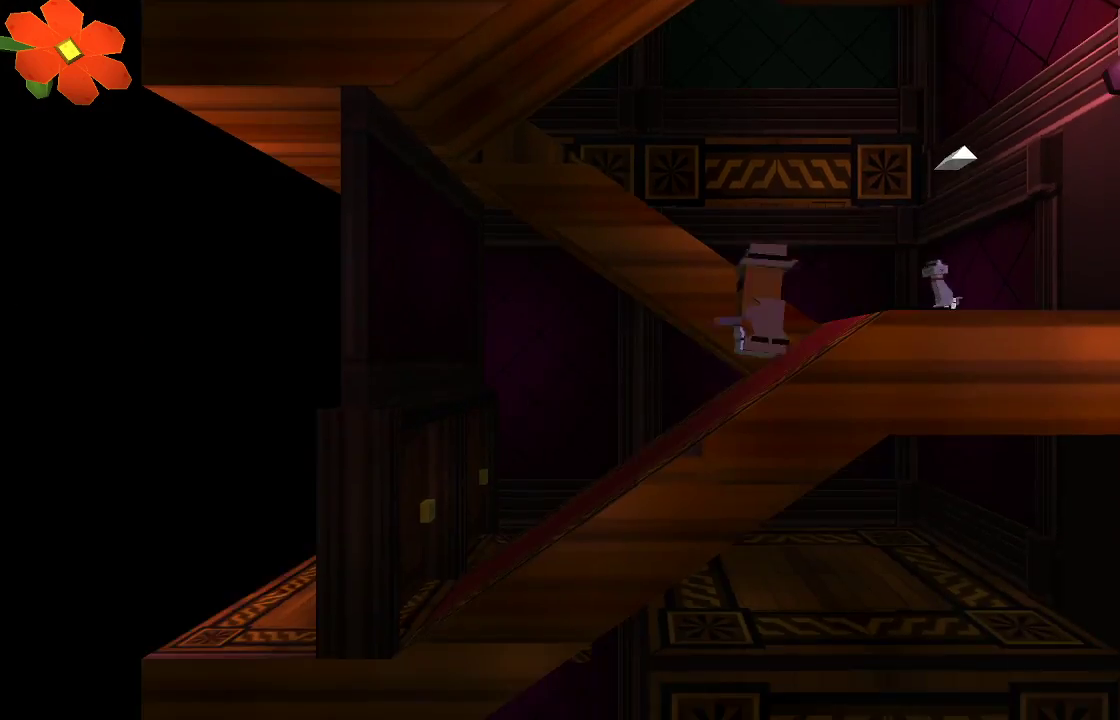
{"buttons": [], "left_stick": "left", "right_stick": "center"}
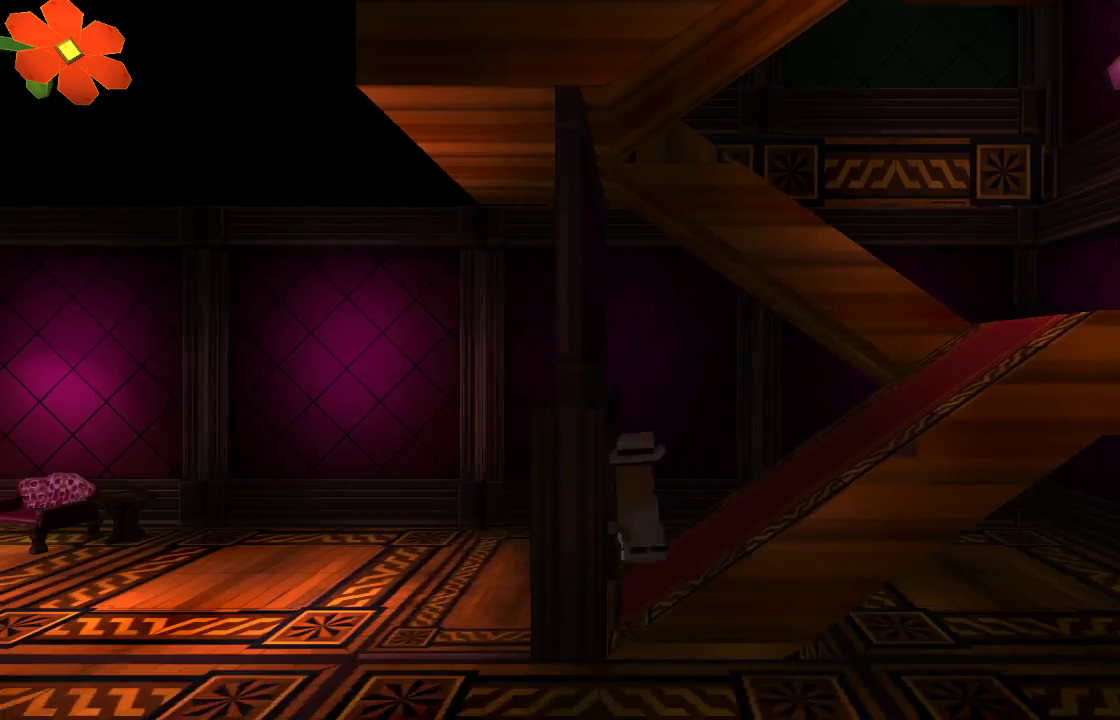
{"buttons": ["R1"], "left_stick": "down-left", "right_stick": "center", "events": [[367, "R1", "down"], [367, "left_stick", "down-left"]]}
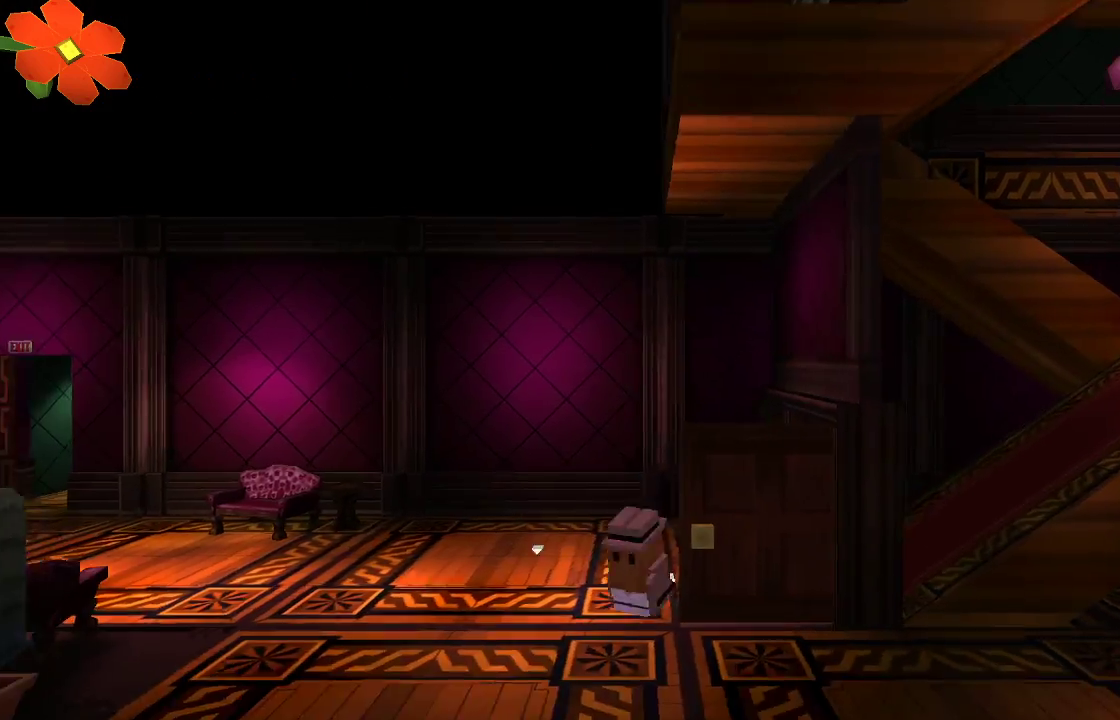
{"buttons": [], "left_stick": "right", "right_stick": "center", "events": [[33, "R1", "up"], [300, "left_stick", "right"]]}
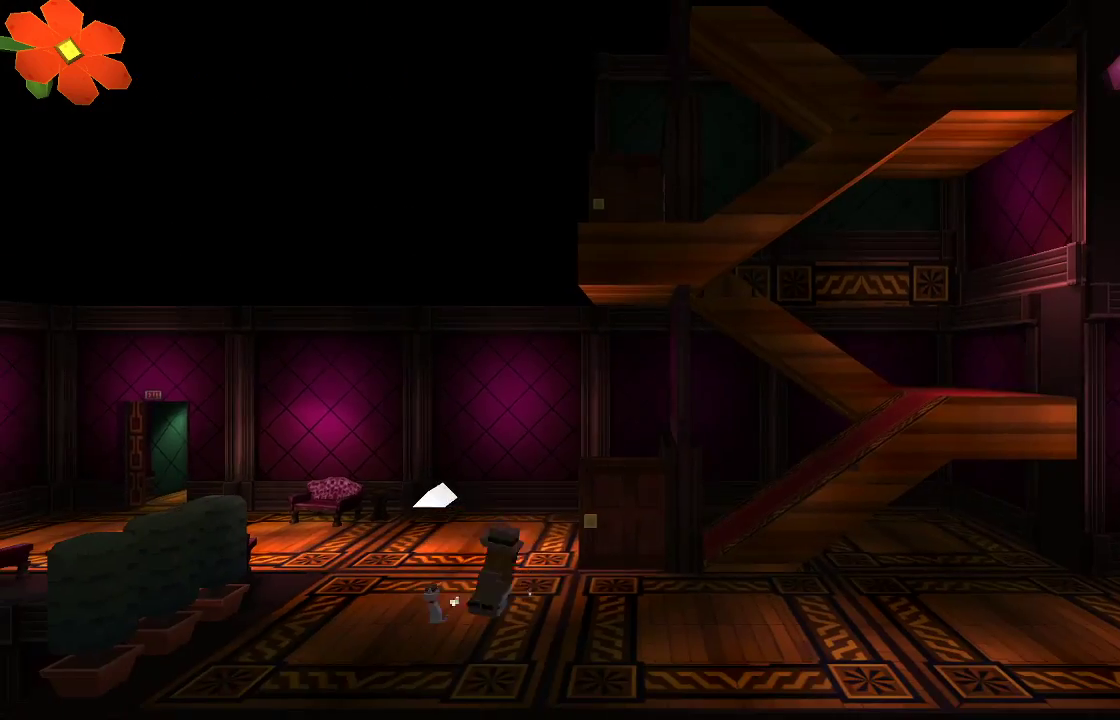
{"buttons": [], "left_stick": "right", "right_stick": "center", "events": []}
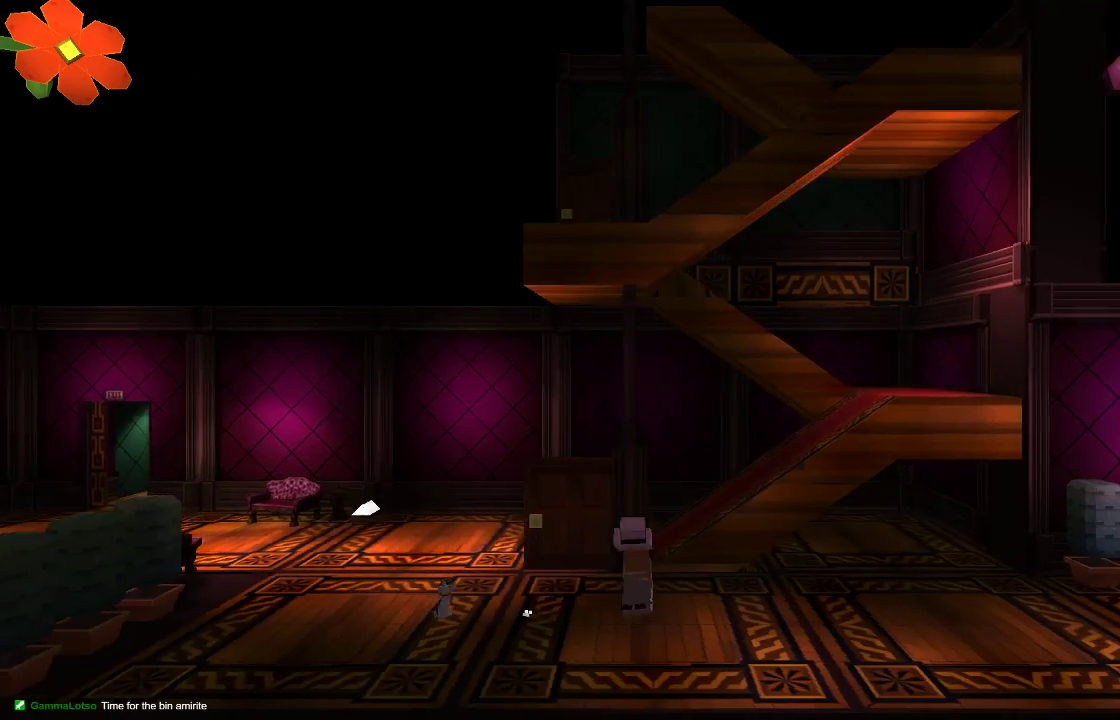
{"buttons": [], "left_stick": "center", "right_stick": "center", "events": [[267, "left_stick", "center"]]}